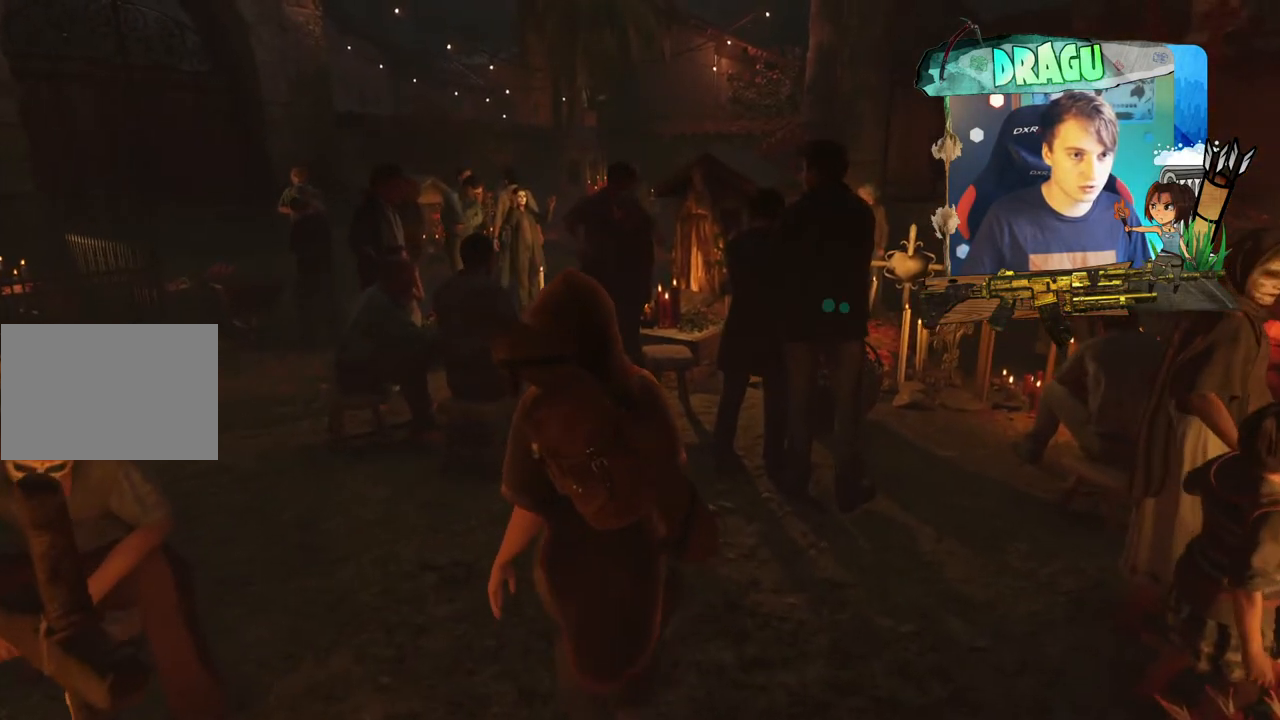
Gameplay with keyboard and mouse; each line is a JSON object with the keys and mouse buttons held at the frame after it. "events" lists presses ("down") and releases ("up") of "1", "2", "3", "4", "5", "a", "c", "ctrl", "d", "e", "f", "q", "r", "s", "shift", "space", "tab", "v", "w", "x", "y", "mouse_left", "mouse_wheel", "mouse_right", "mouse_mb4" and "mouse_mb5" between this image and that frame as [ms after this image, input, new state], when the widget could be followed in between. "mouse_left", "mouse_wheel", "mouse_right", "mouse_mb4", "mouse_mb5" = the "left", "wheel", "right", "mb4", "mb5" buttons of the "mouse" list. No other keys are recorded. "wheel" means that the mouse wheel is clicked or scrolled. Mouse movement is not recorded.
{"keys": ["a", "w"], "mouse": [], "events": []}
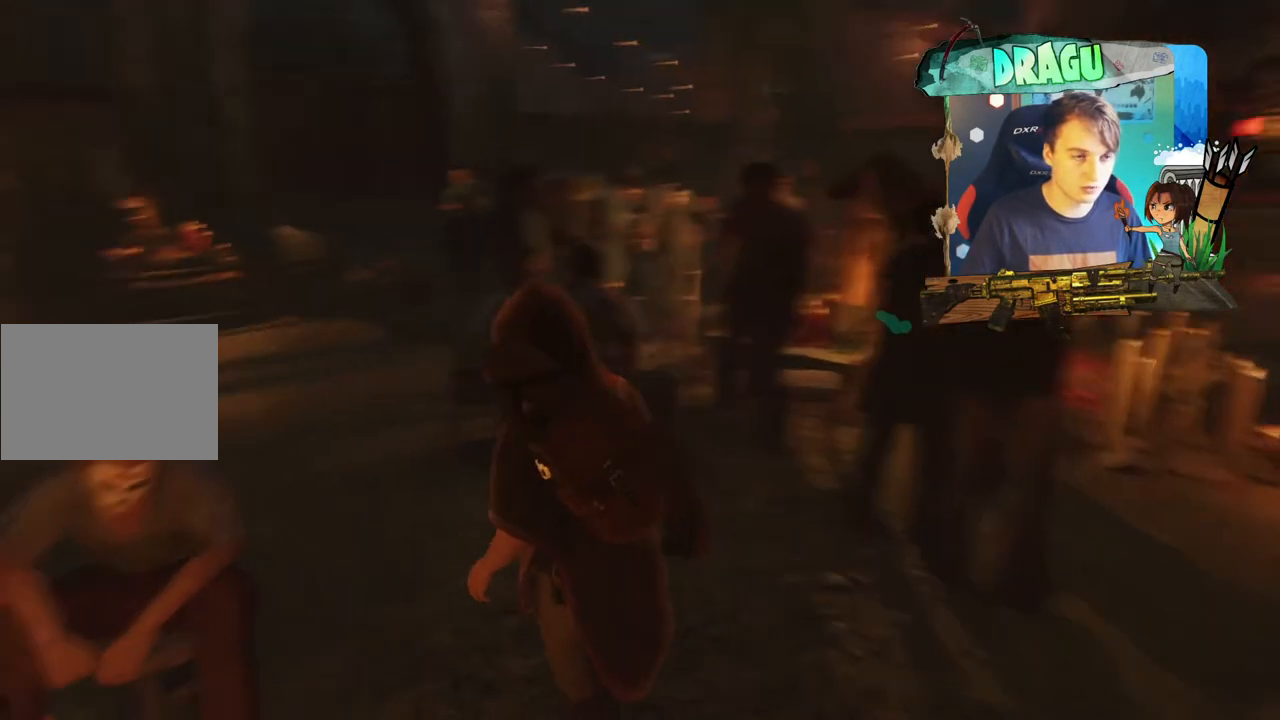
{"keys": ["a", "w"], "mouse": [], "events": [[83, "a", "up"], [483, "a", "down"]]}
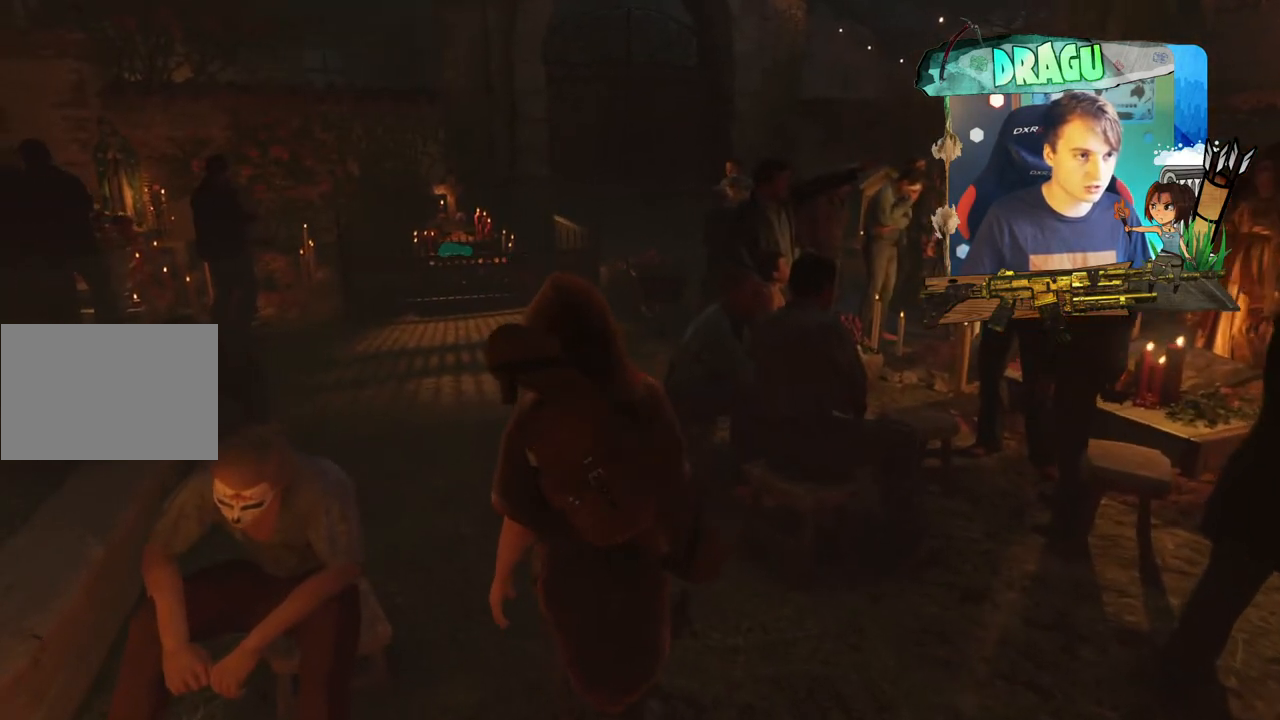
{"keys": ["w"], "mouse": [], "events": [[217, "a", "up"]]}
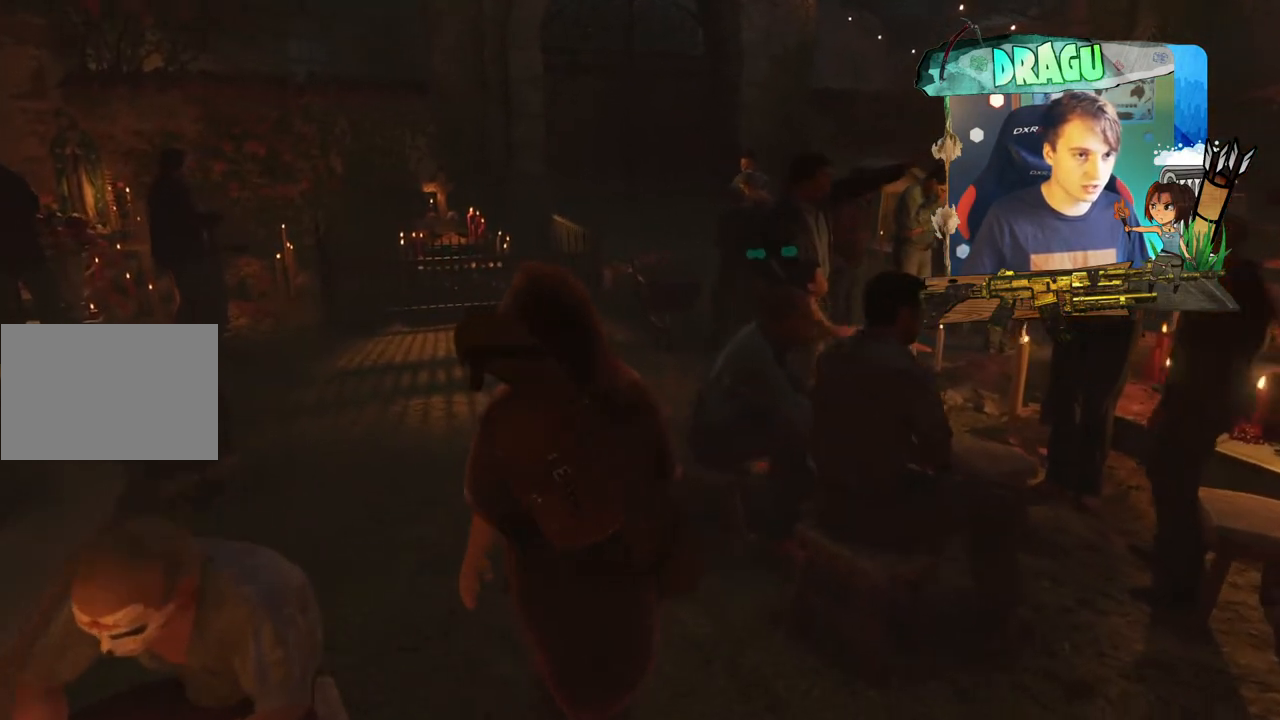
{"keys": ["w"], "mouse": [], "events": [[33, "a", "down"], [433, "a", "up"]]}
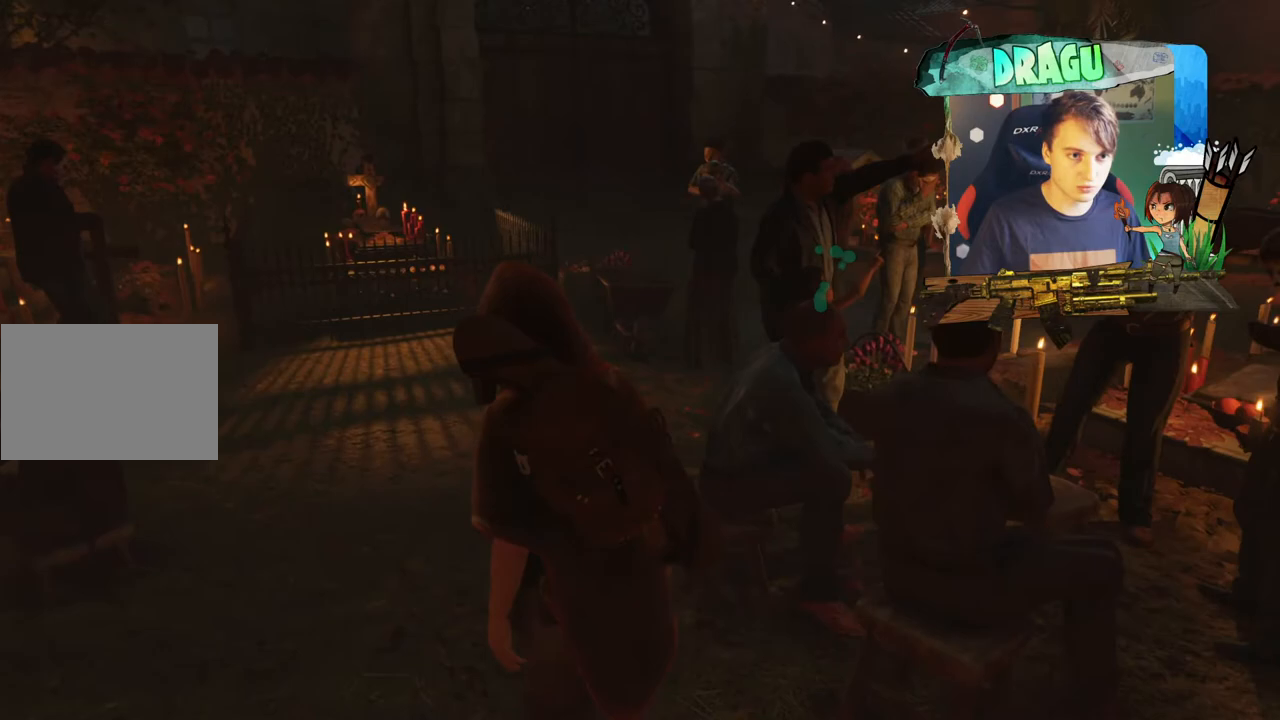
{"keys": ["a", "w"], "mouse": [], "events": [[134, "a", "down"]]}
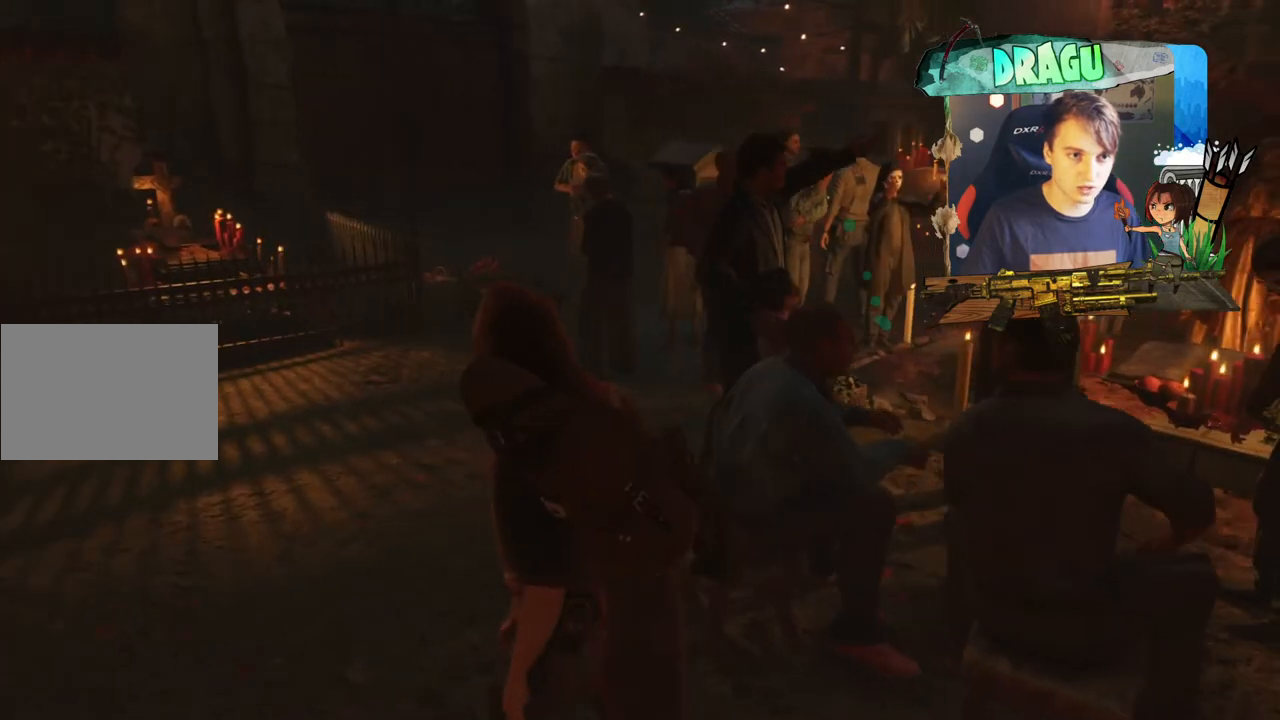
{"keys": ["a", "w"], "mouse": [], "events": [[116, "a", "up"], [417, "a", "down"]]}
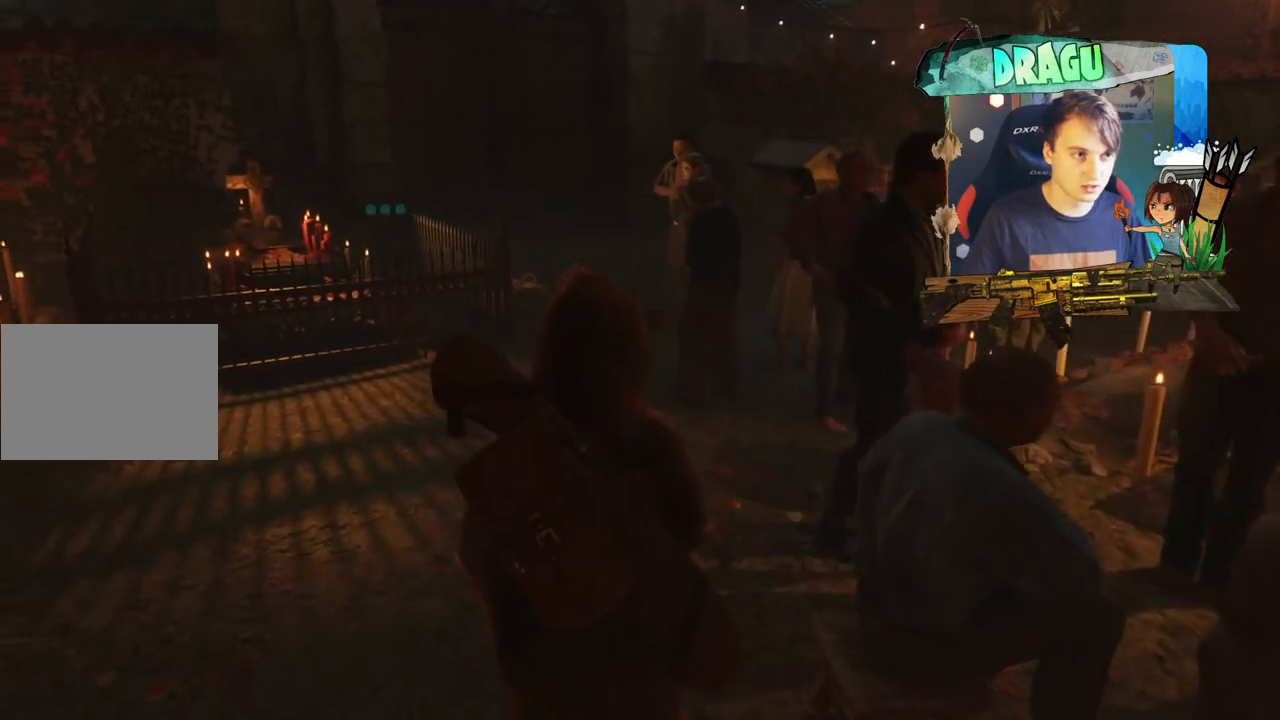
{"keys": ["w"], "mouse": [], "events": [[150, "a", "up"]]}
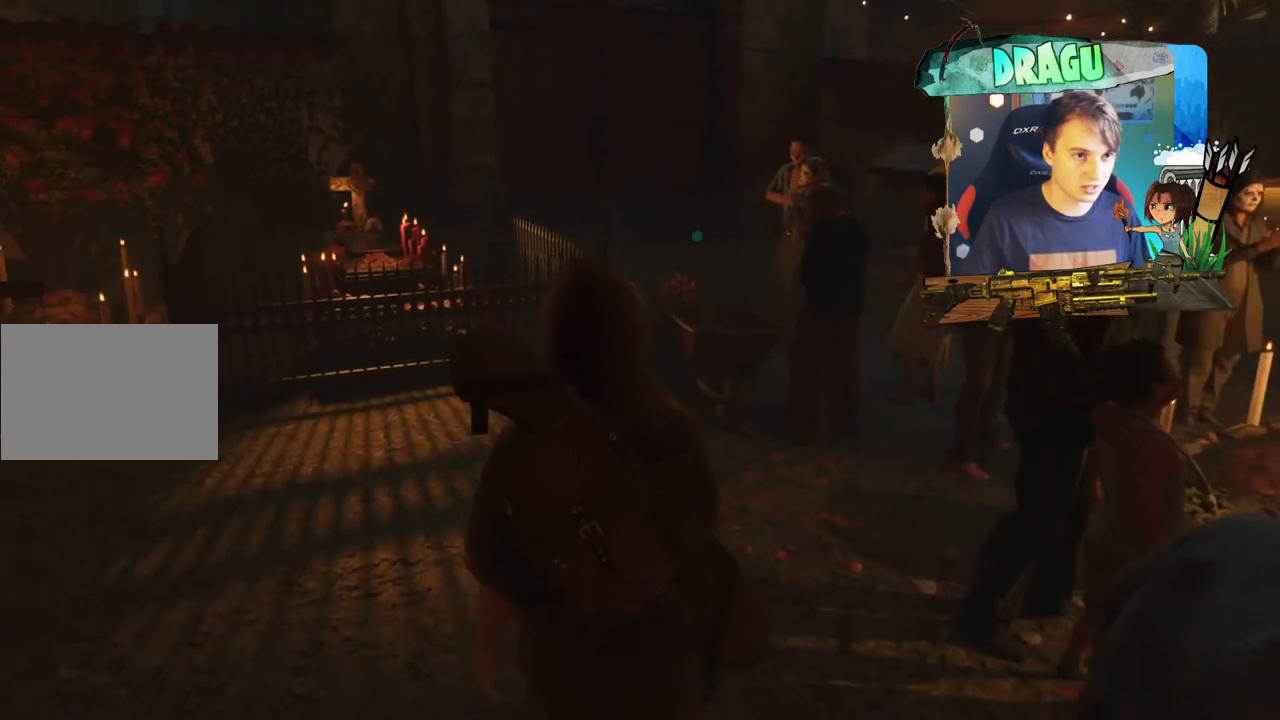
{"keys": ["w"], "mouse": [], "events": []}
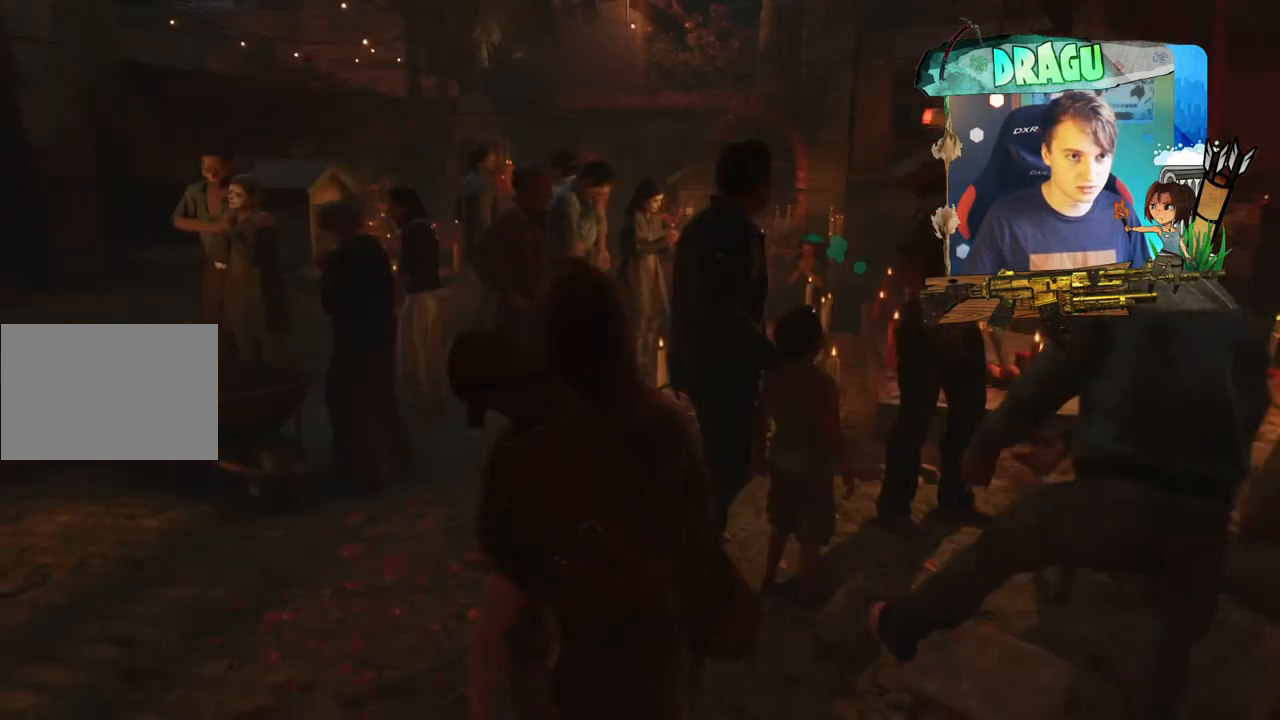
{"keys": ["w"], "mouse": [], "events": []}
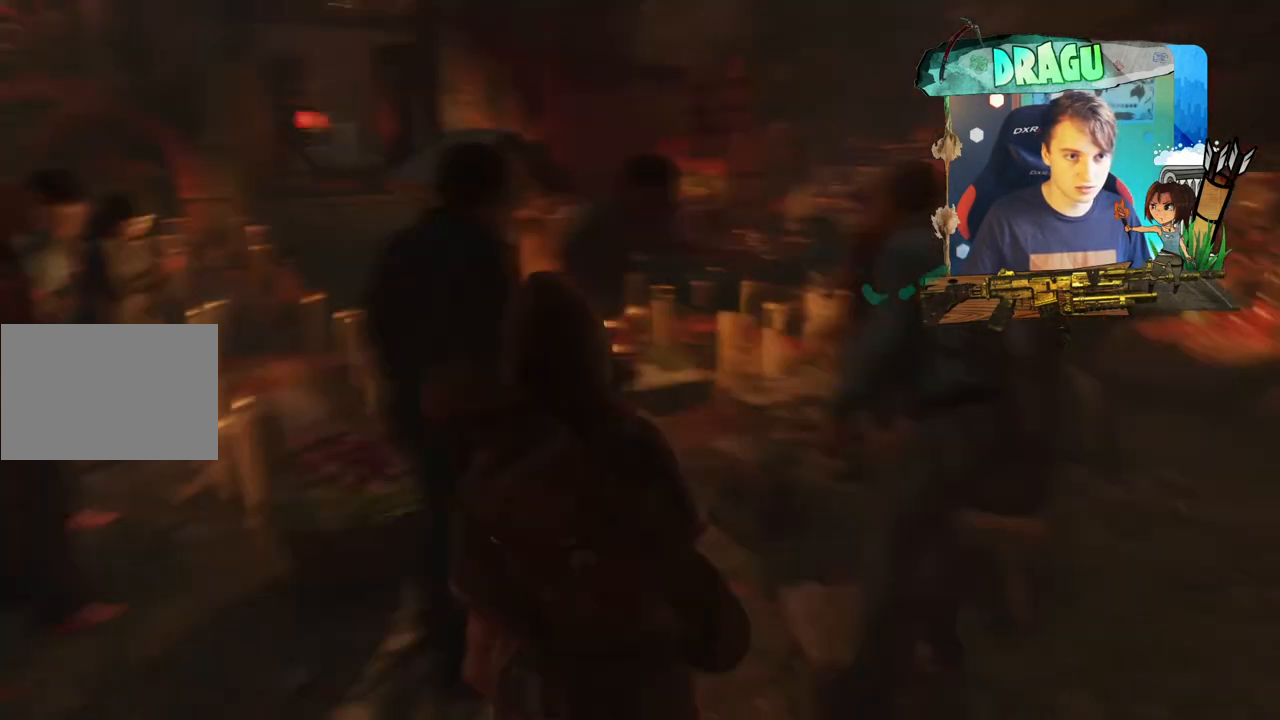
{"keys": [], "mouse": [], "events": [[450, "w", "up"]]}
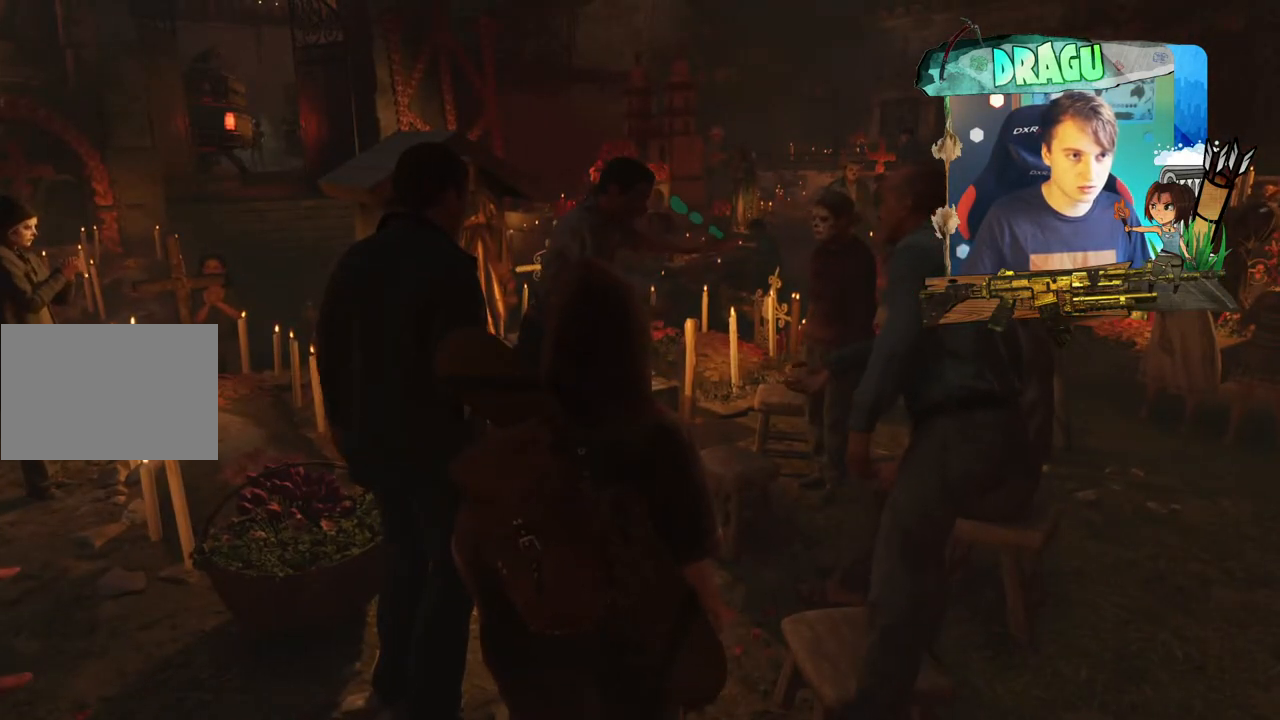
{"keys": [], "mouse": [], "events": []}
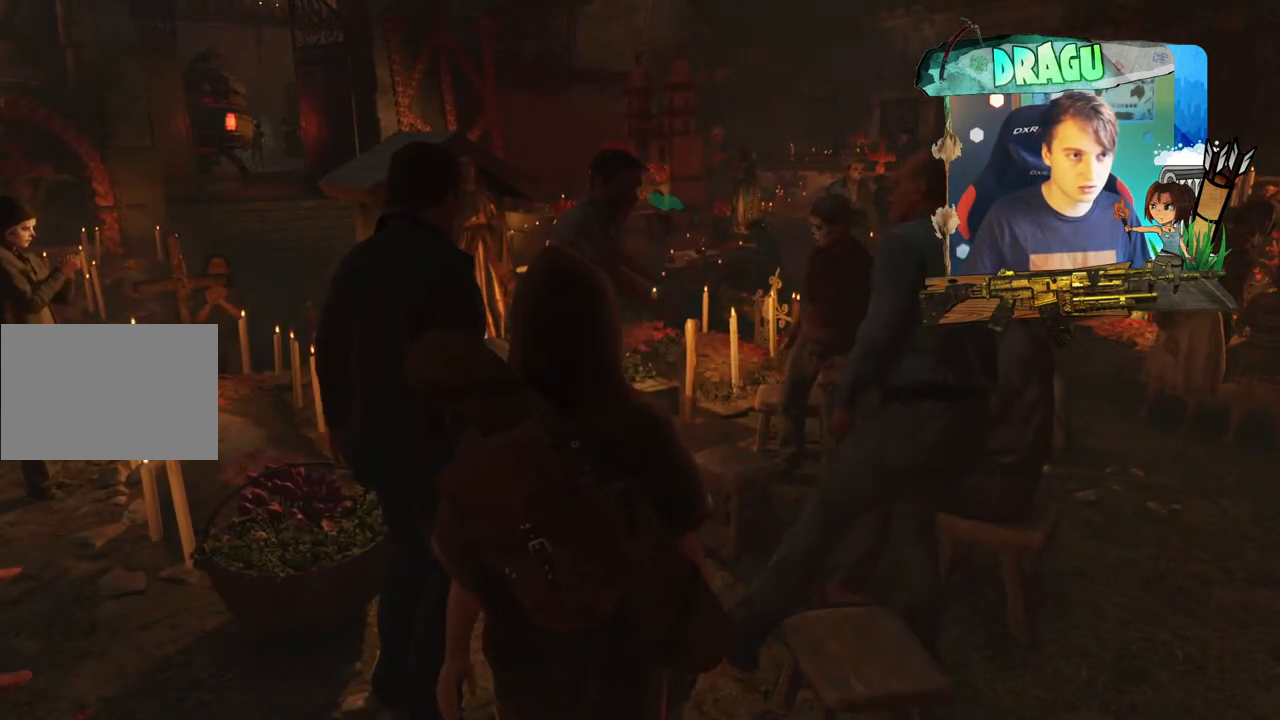
{"keys": ["a", "w"], "mouse": [], "events": [[16, "a", "down"], [183, "w", "down"]]}
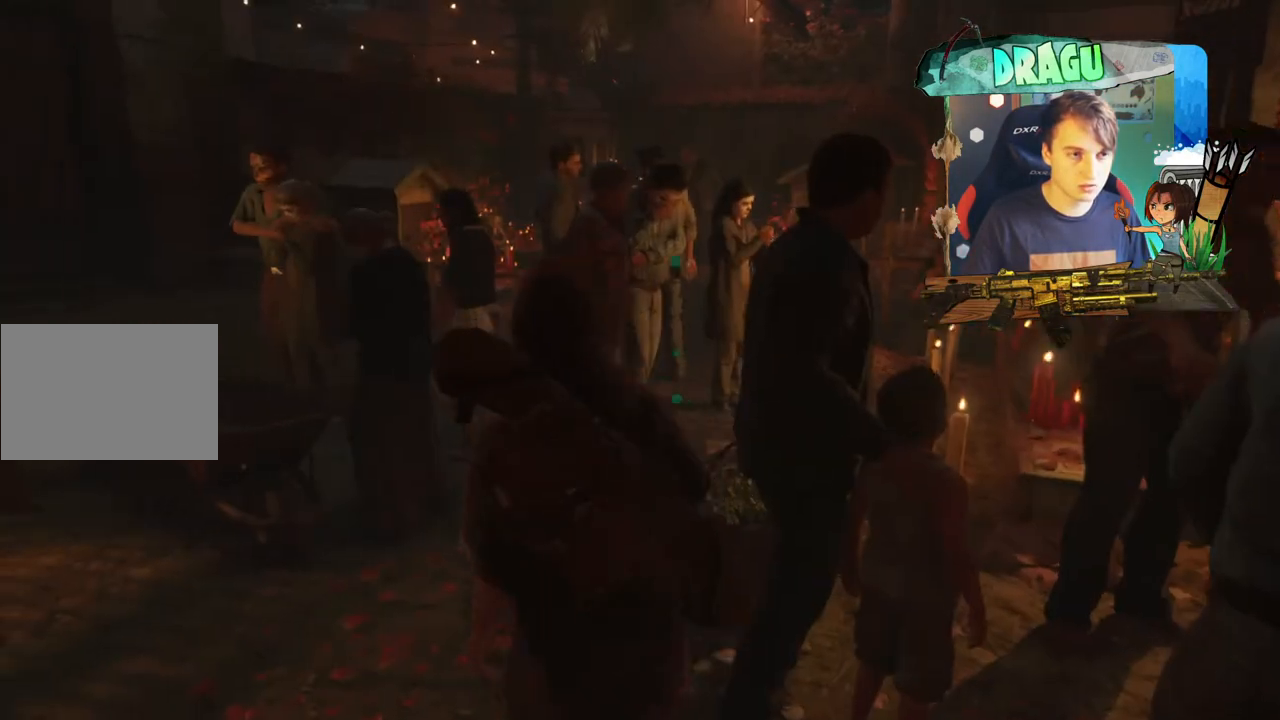
{"keys": ["a", "w"], "mouse": [], "events": []}
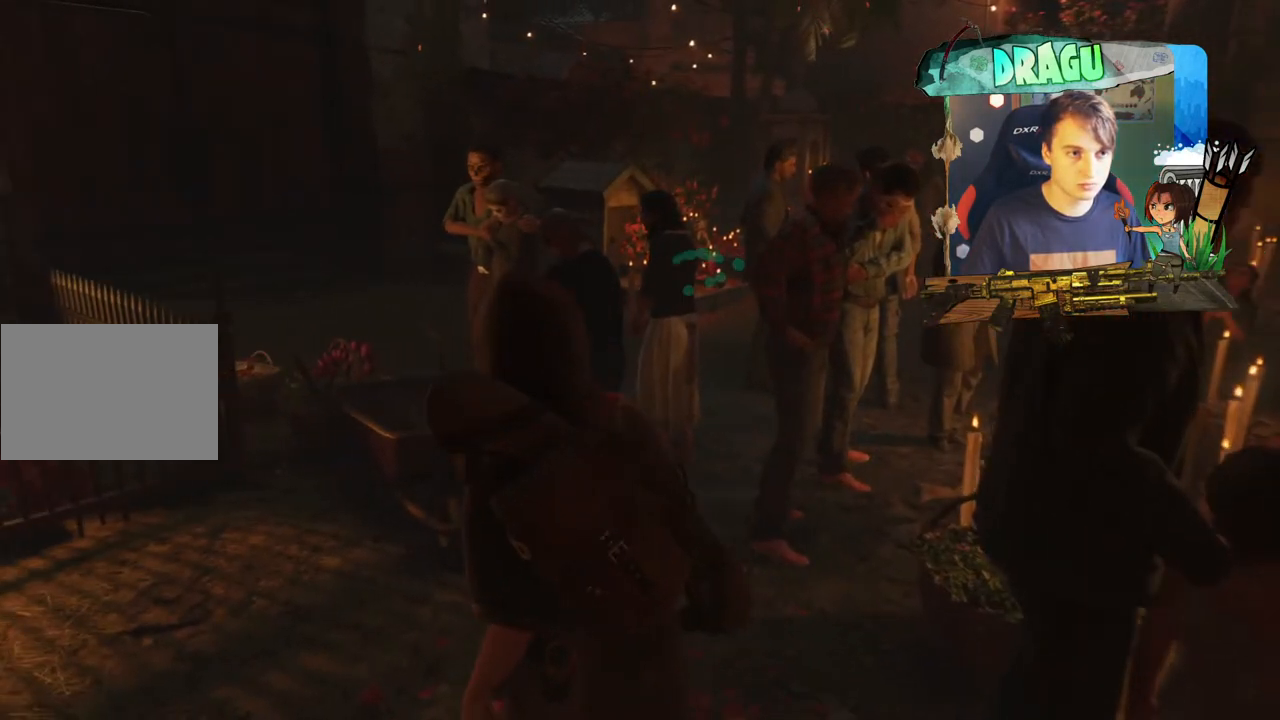
{"keys": ["w"], "mouse": [], "events": [[83, "a", "up"]]}
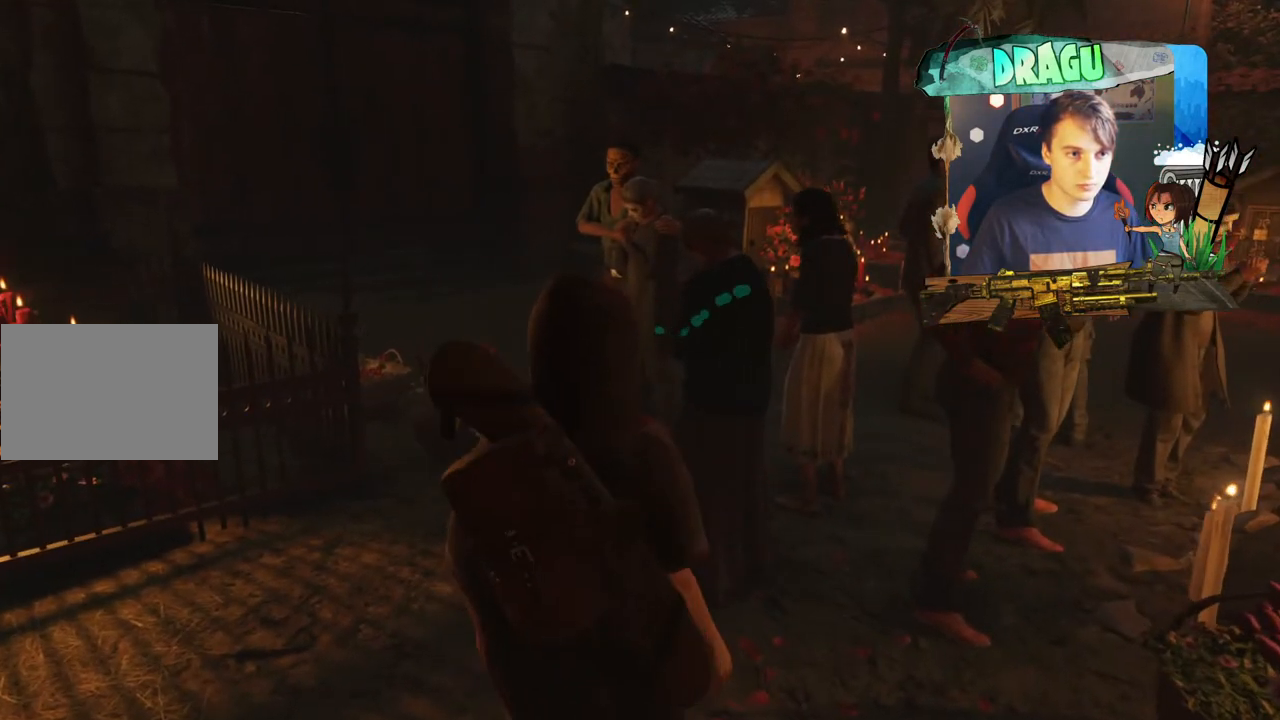
{"keys": ["shift", "w"], "mouse": [], "events": [[83, "shift", "down"]]}
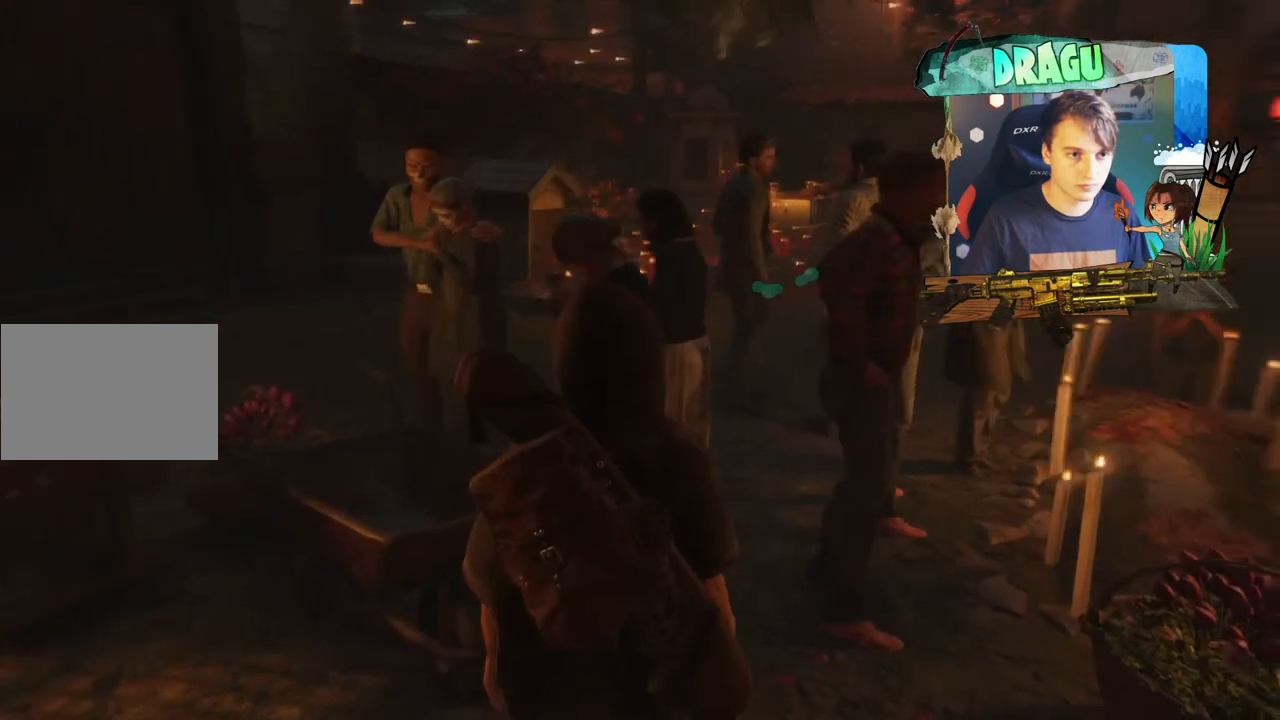
{"keys": ["w"], "mouse": [], "events": [[450, "shift", "up"]]}
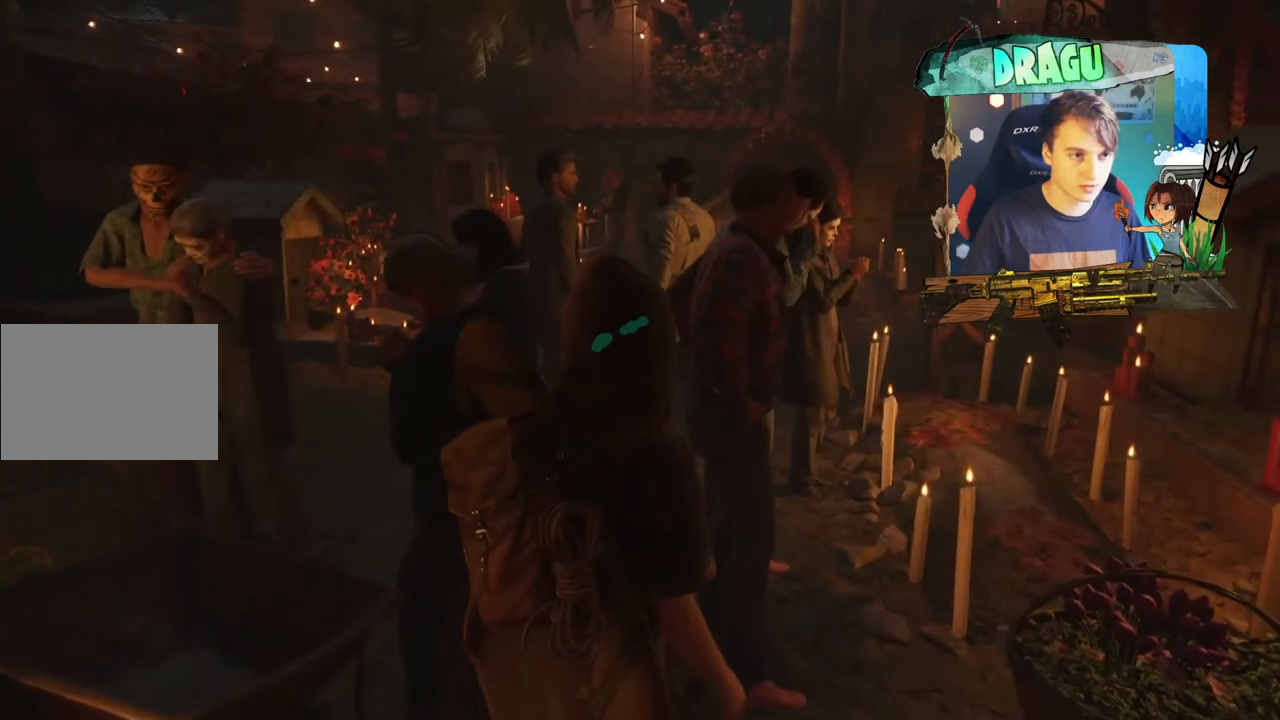
{"keys": ["w"], "mouse": [], "events": []}
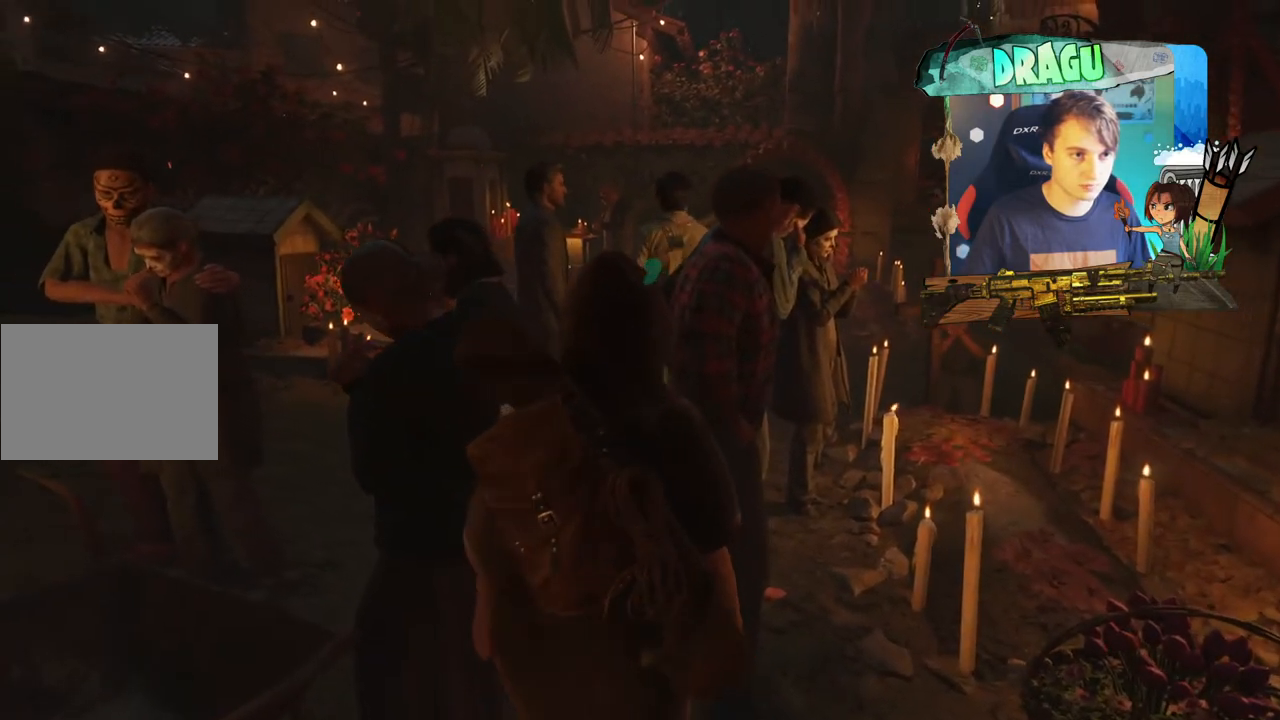
{"keys": ["w"], "mouse": [], "events": []}
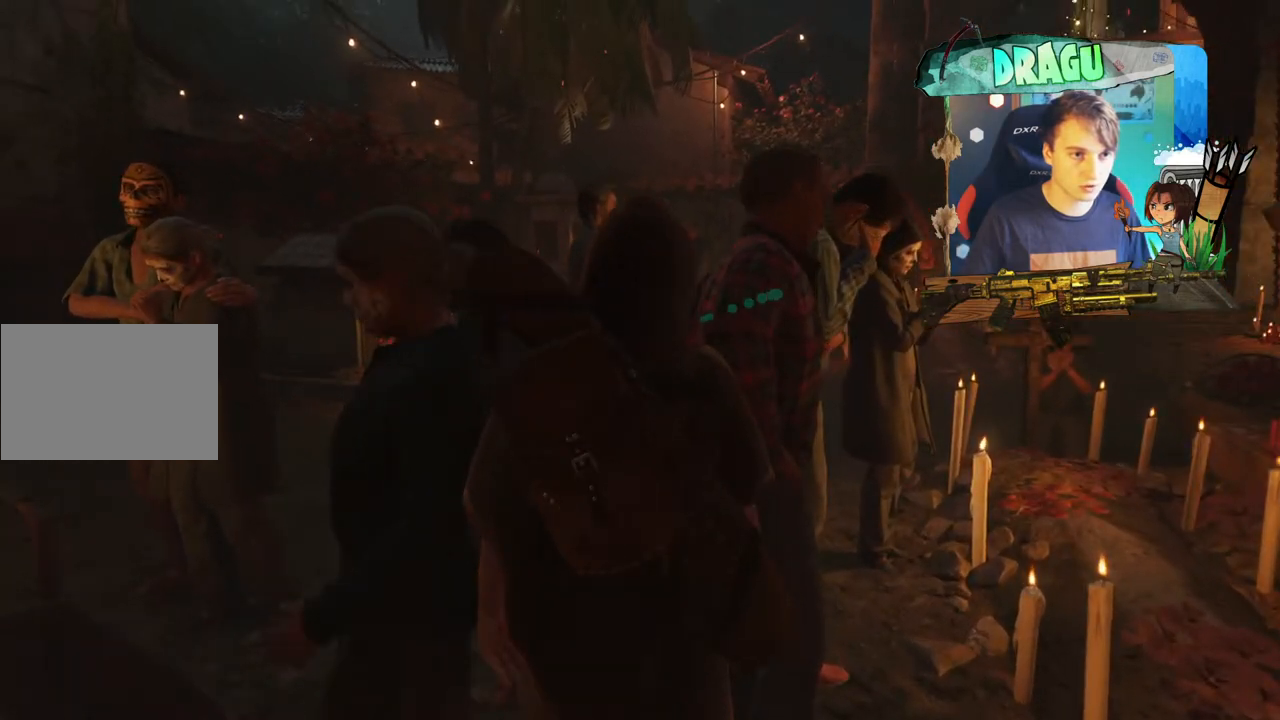
{"keys": ["w"], "mouse": [], "events": []}
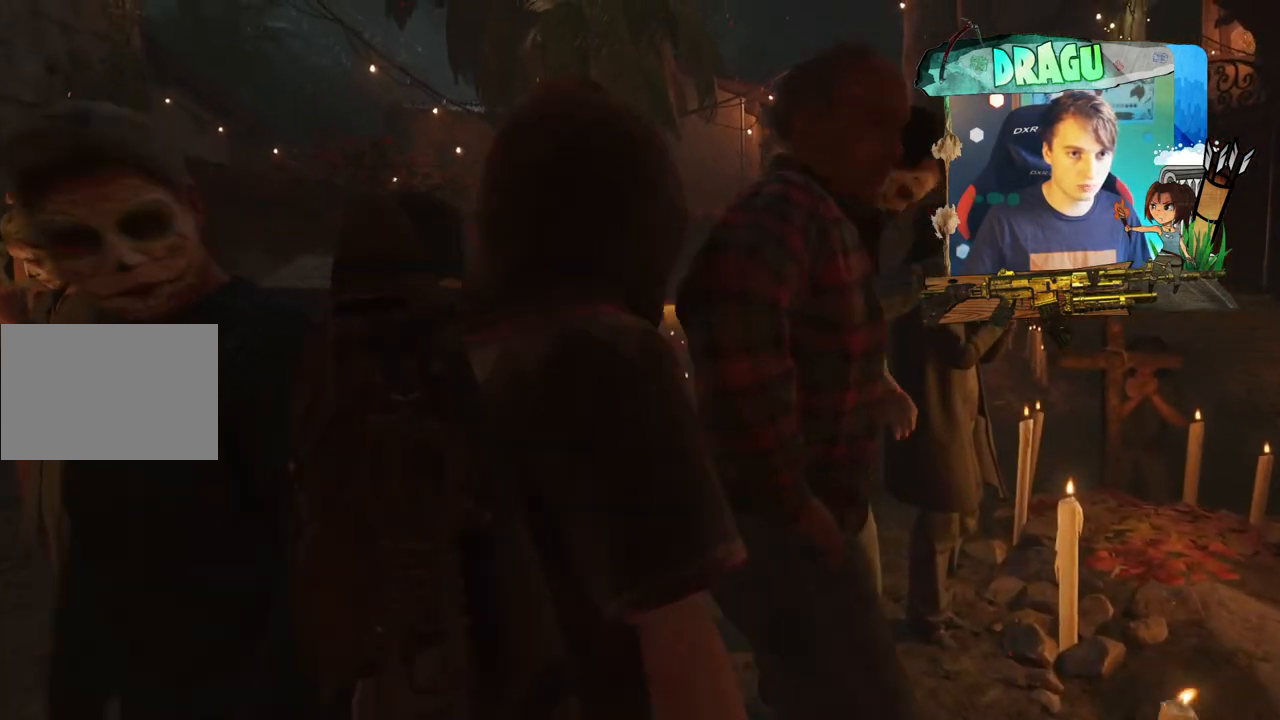
{"keys": ["w"], "mouse": [], "events": []}
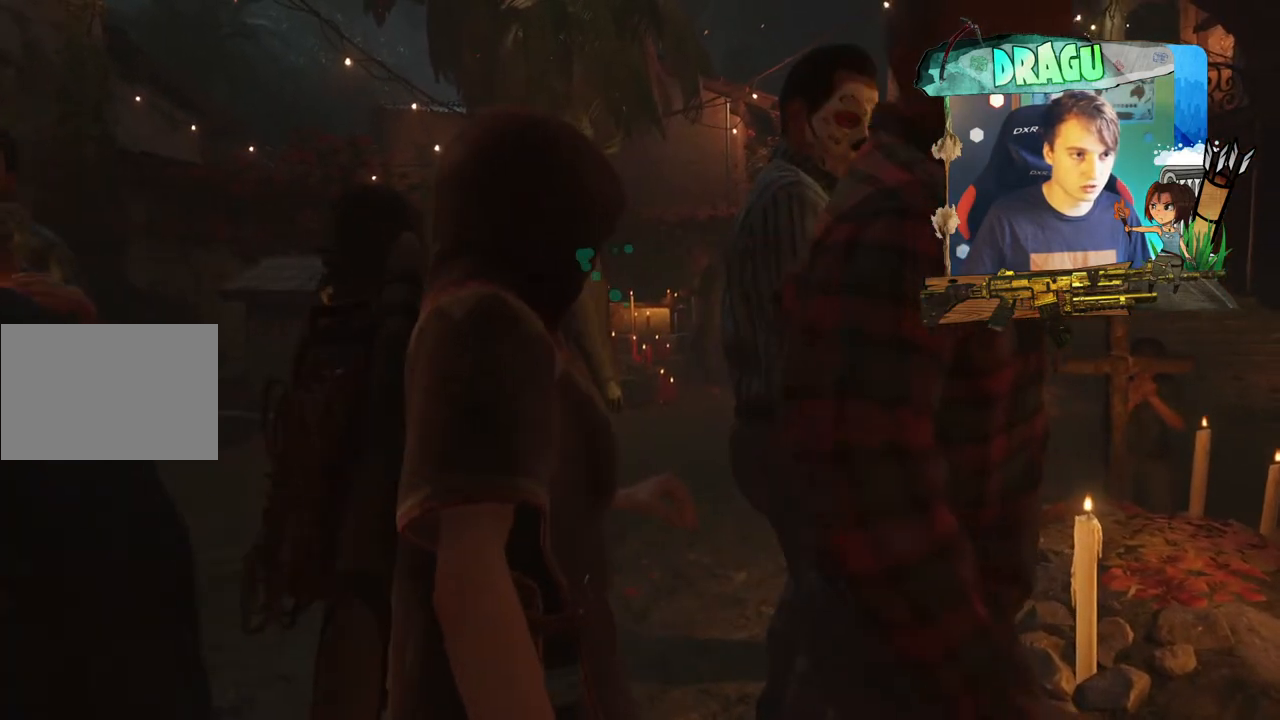
{"keys": ["w"], "mouse": [], "events": []}
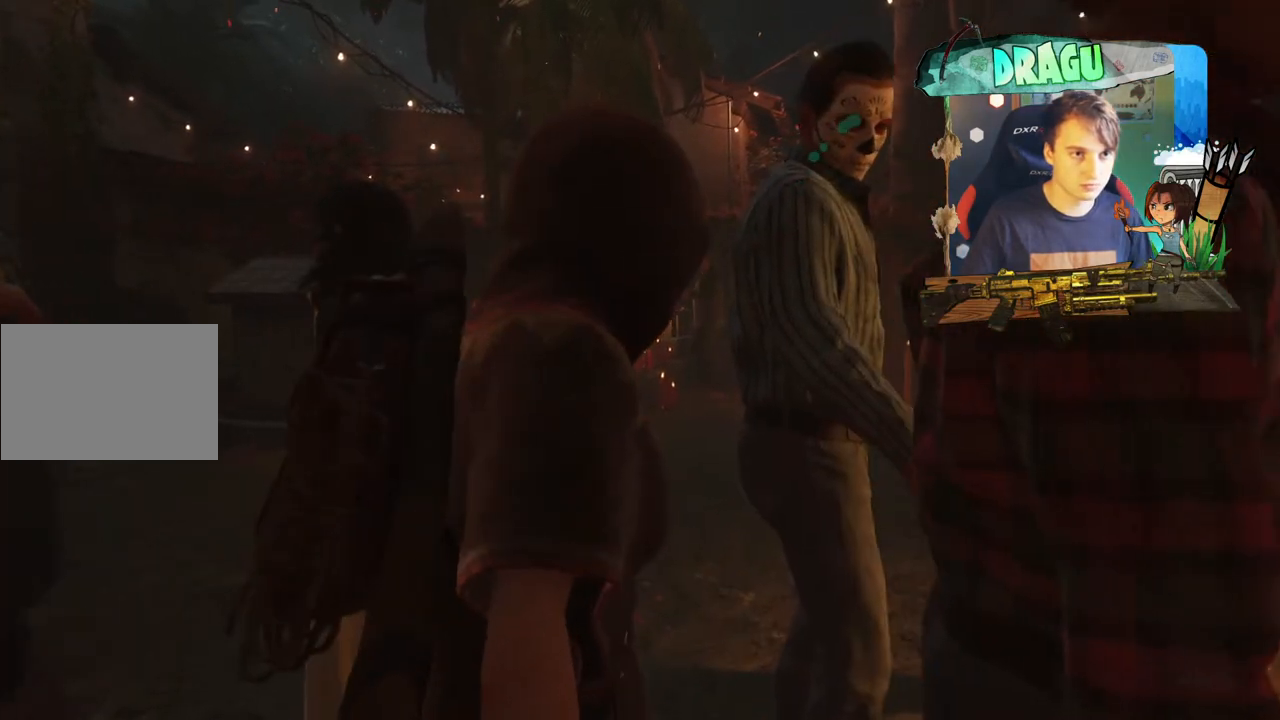
{"keys": ["w"], "mouse": [], "events": []}
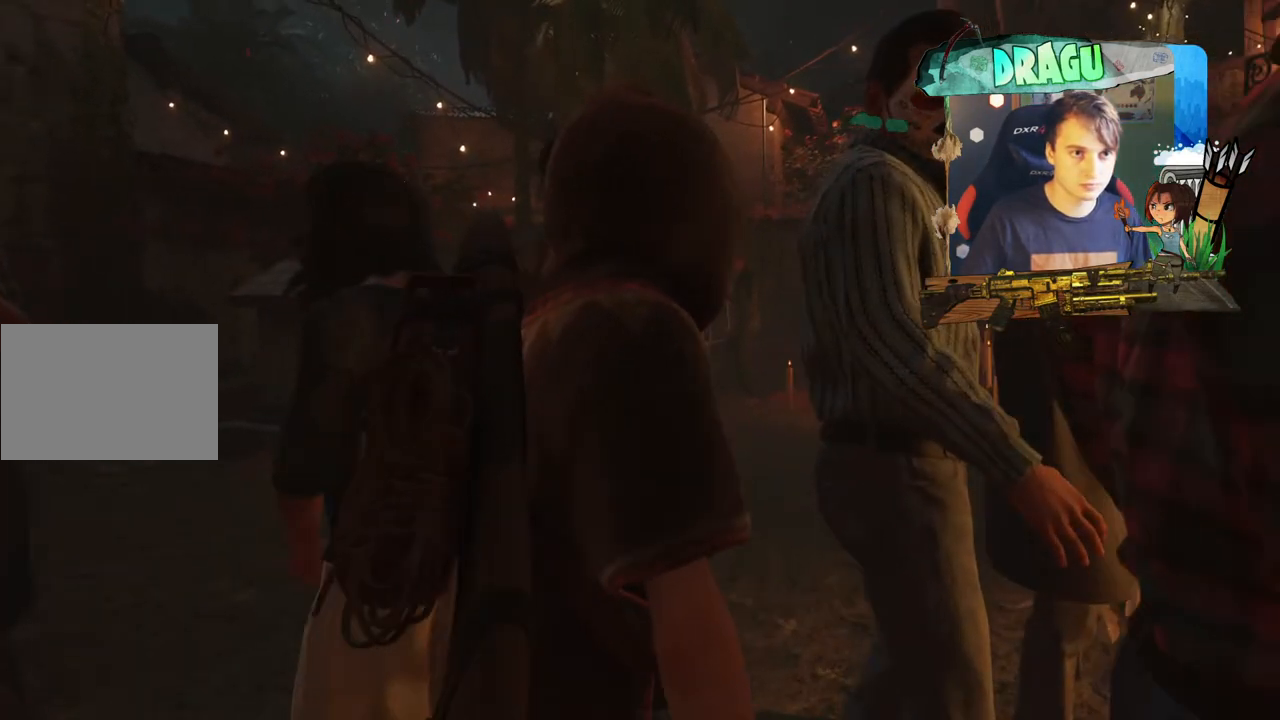
{"keys": ["w"], "mouse": [], "events": []}
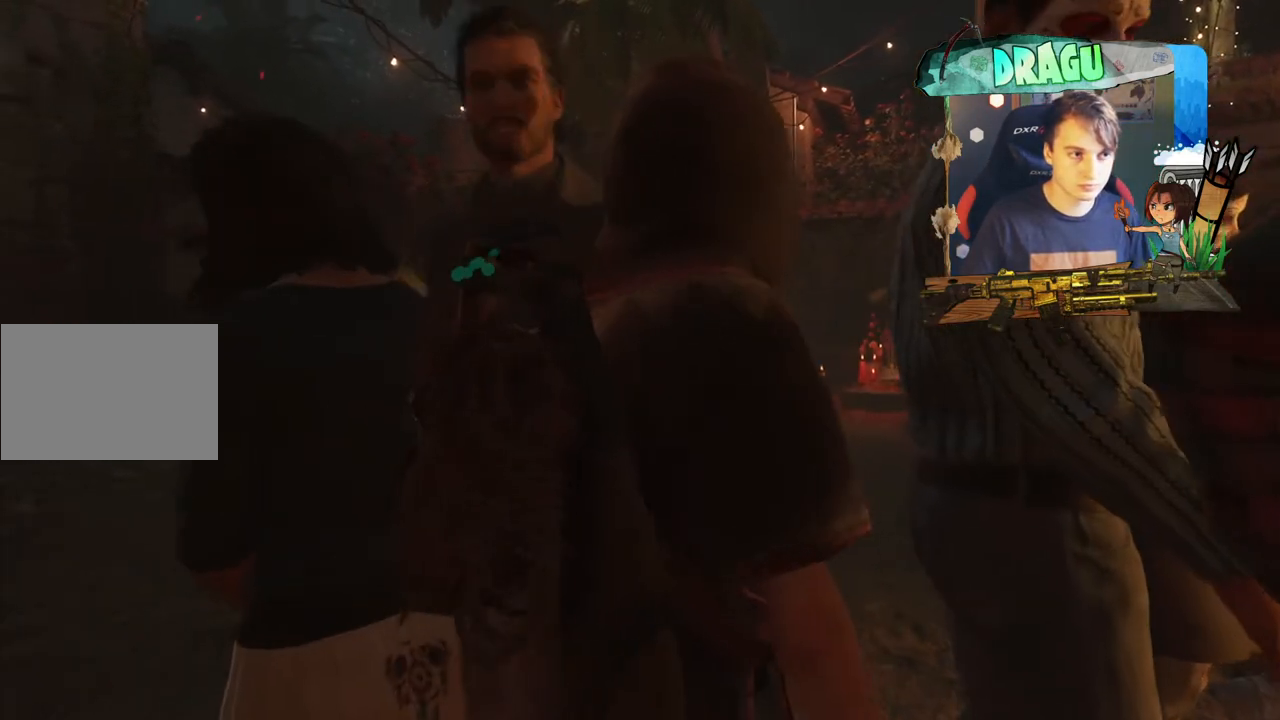
{"keys": ["w"], "mouse": [], "events": []}
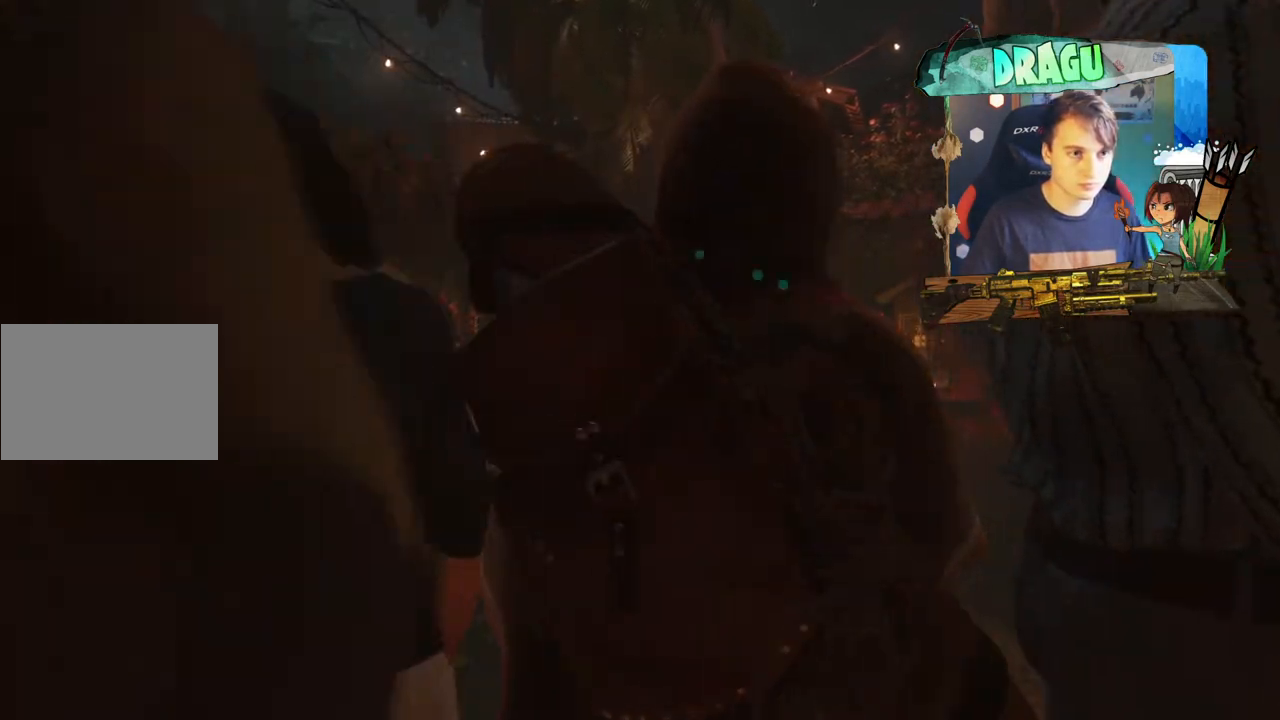
{"keys": ["w"], "mouse": [], "events": []}
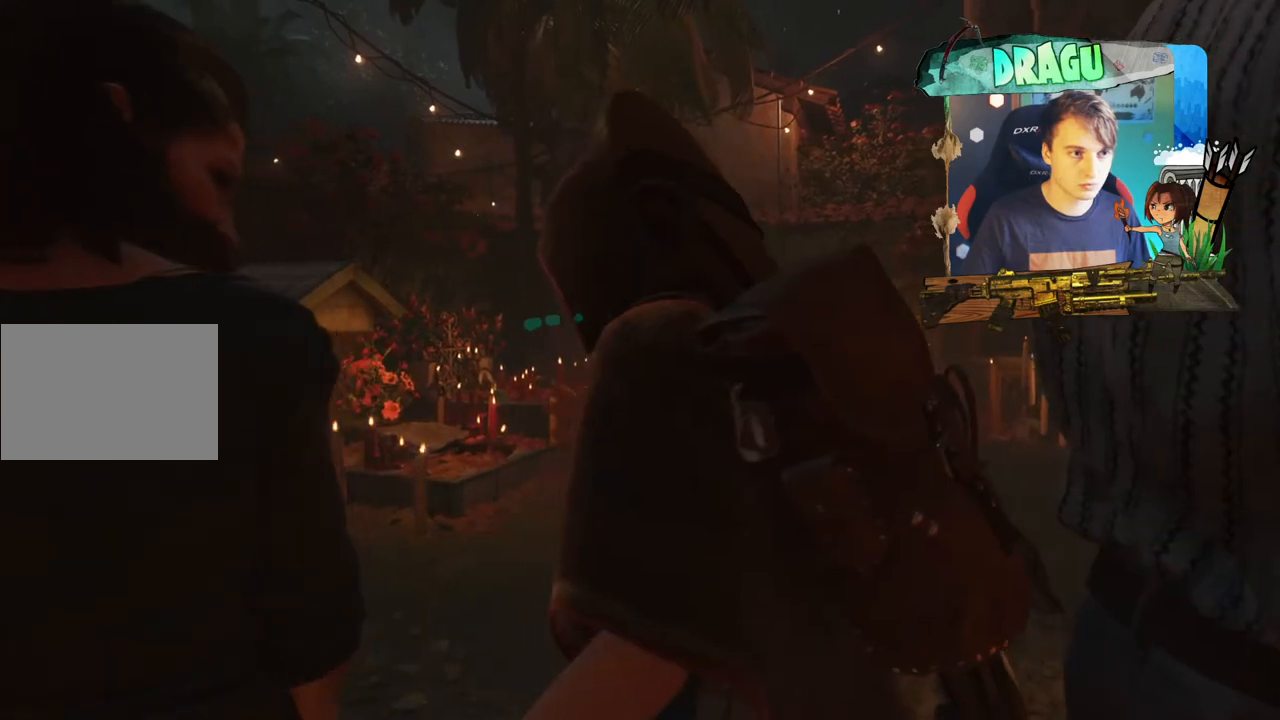
{"keys": ["w"], "mouse": [], "events": []}
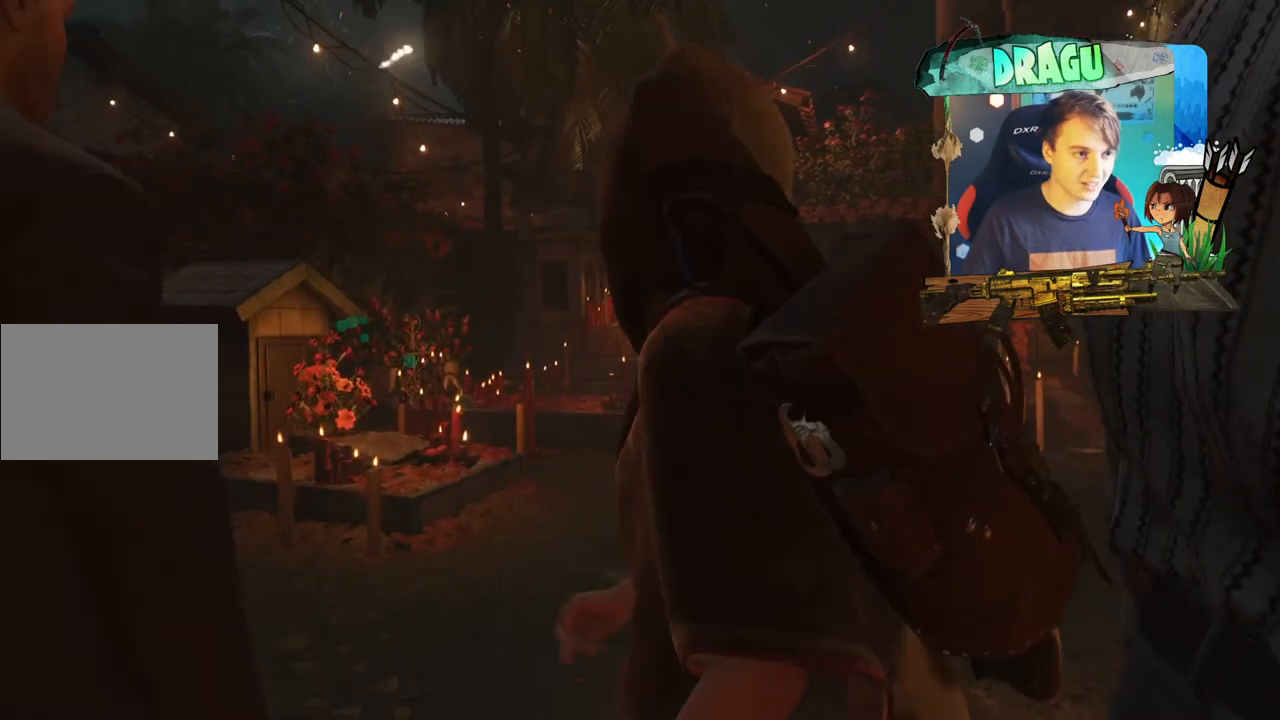
{"keys": ["w"], "mouse": [], "events": []}
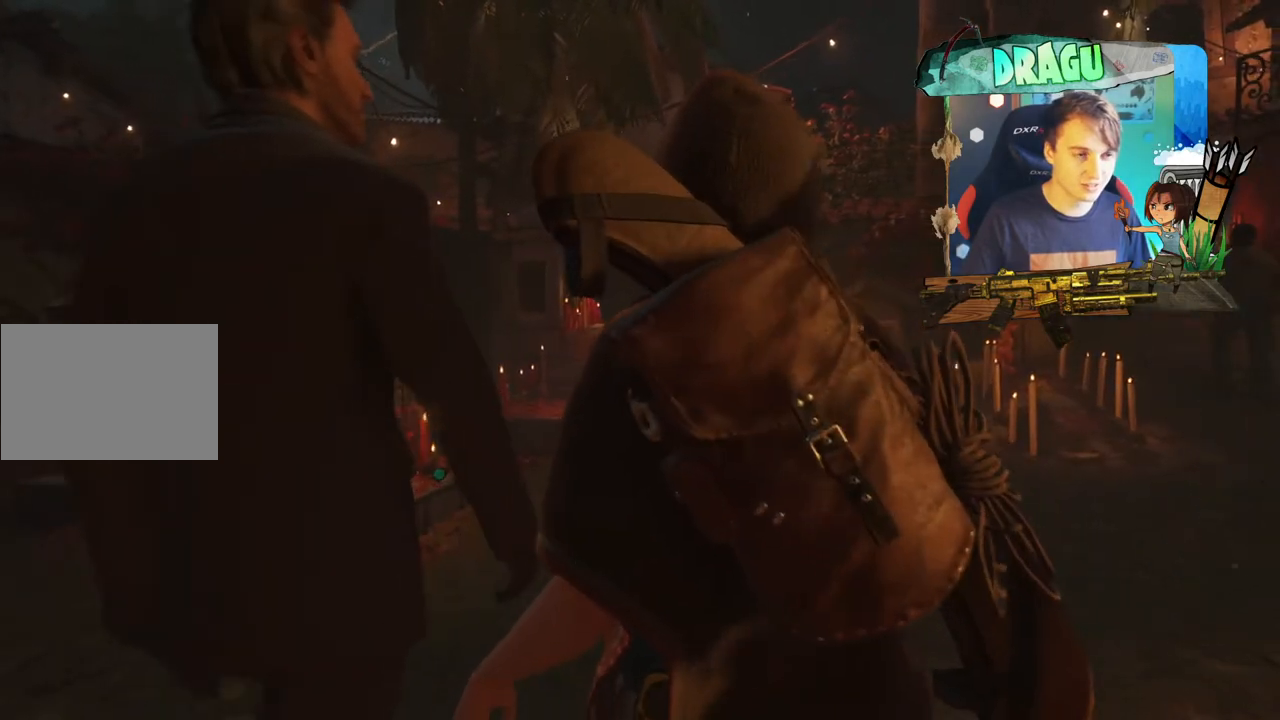
{"keys": ["w"], "mouse": [], "events": []}